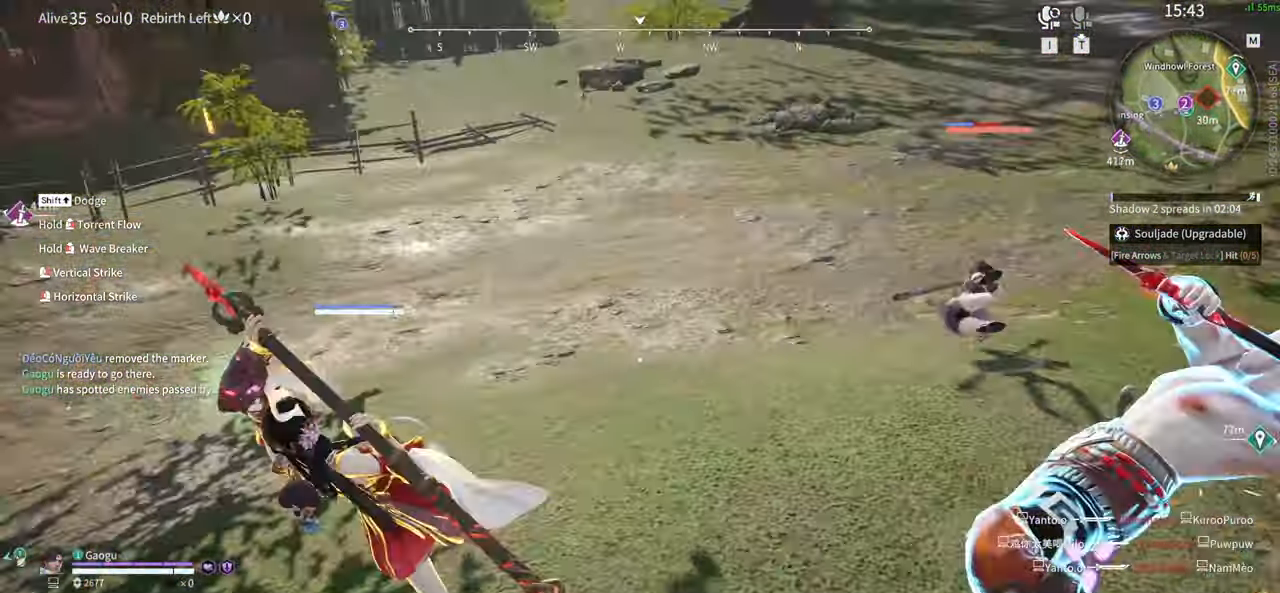
Gameplay with keyboard and mouse; each line is a JSON object with the keys and mouse buttons held at the frame after it. "events" lists presses ("down") and releases ("up") of "1", "2", "3", "4", "5", "a", "alt", "b", "c", "ctrl", "d", "e", "f", "g", "q", "r", "s", "shift", "space", "t", "tab", "tilde", "v", "w", "x", "z", "mouse_left", "mouse_wheel", "mouse_right", "mouse_mb4" and "mouse_mb5" between this image and that frame as [ms after this image, input, new state], when the widget could be followed in between. "mouse_left", "mouse_wheel", "mouse_right", "mouse_mb4", "mouse_mb5" = the "left", "wheel", "right", "mb4", "mb5" buttons of the "mouse" list. No other keys are recorded. "wheel" means that the mouse wheel is clicked or scrolled. Mouse movement is not recorded.
{"keys": ["a", "shift", "w"], "mouse": [], "events": [[433, "a", "down"], [433, "shift", "down"]]}
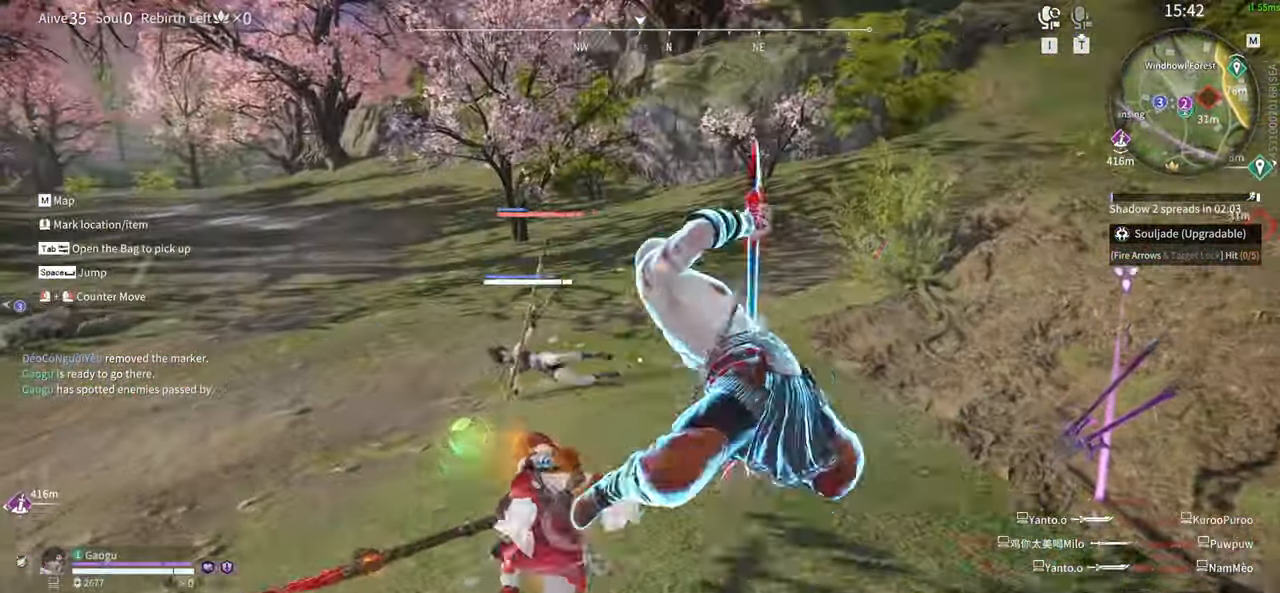
{"keys": ["w"], "mouse": ["right"]}
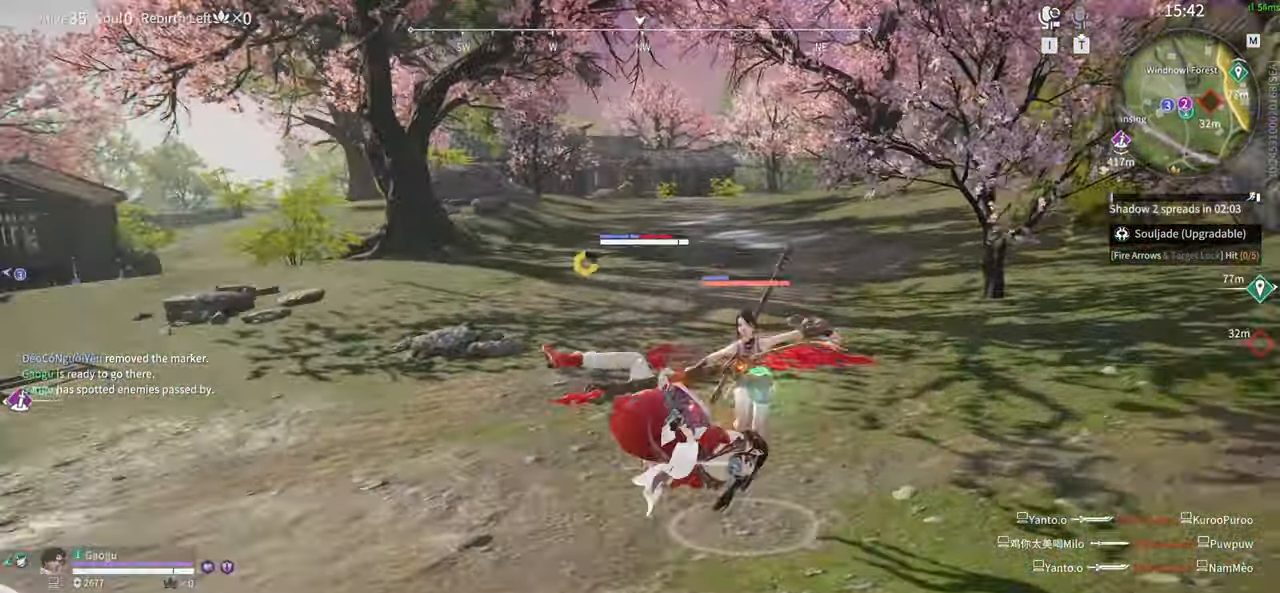
{"keys": ["d"], "mouse": [], "events": [[233, "d", "down"], [233, "mouse_right", "up"], [233, "w", "up"]]}
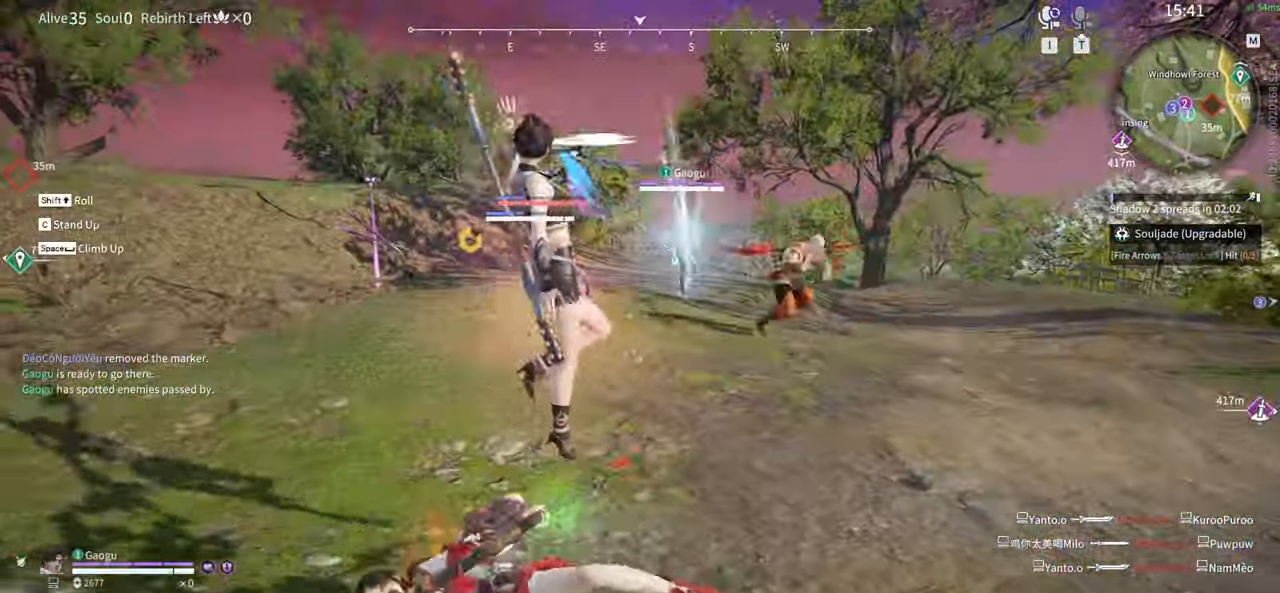
{"keys": ["s"], "mouse": [], "events": [[16, "s", "down"], [116, "shift", "down"], [200, "d", "up"], [350, "shift", "up"]]}
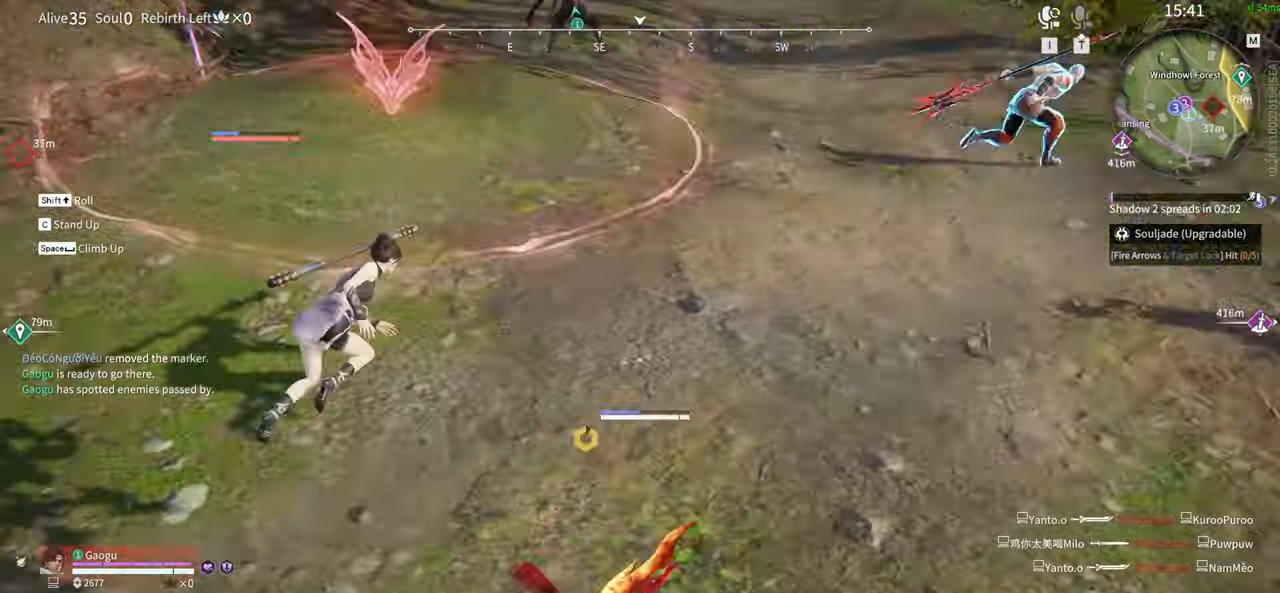
{"keys": ["d", "shift", "w"], "mouse": [], "events": [[33, "f", "down"], [166, "f", "up"], [166, "s", "up"], [266, "w", "down"], [366, "shift", "down"], [500, "d", "down"]]}
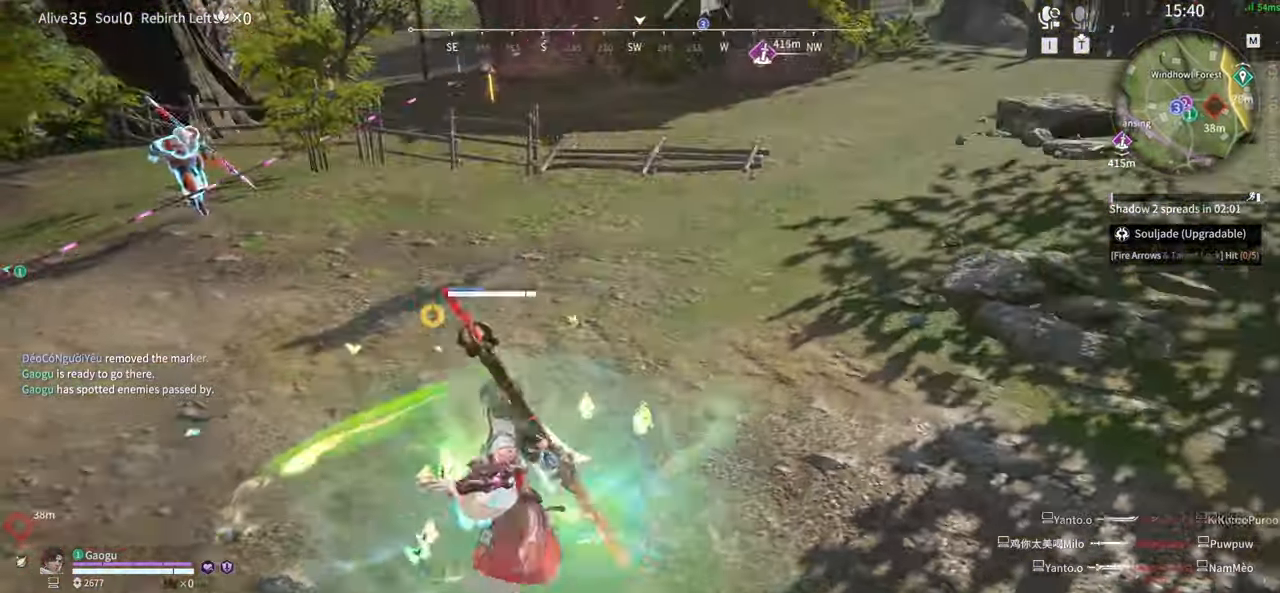
{"keys": ["d", "w"], "mouse": ["right"], "events": [[283, "mouse_right", "down"], [333, "shift", "up"]]}
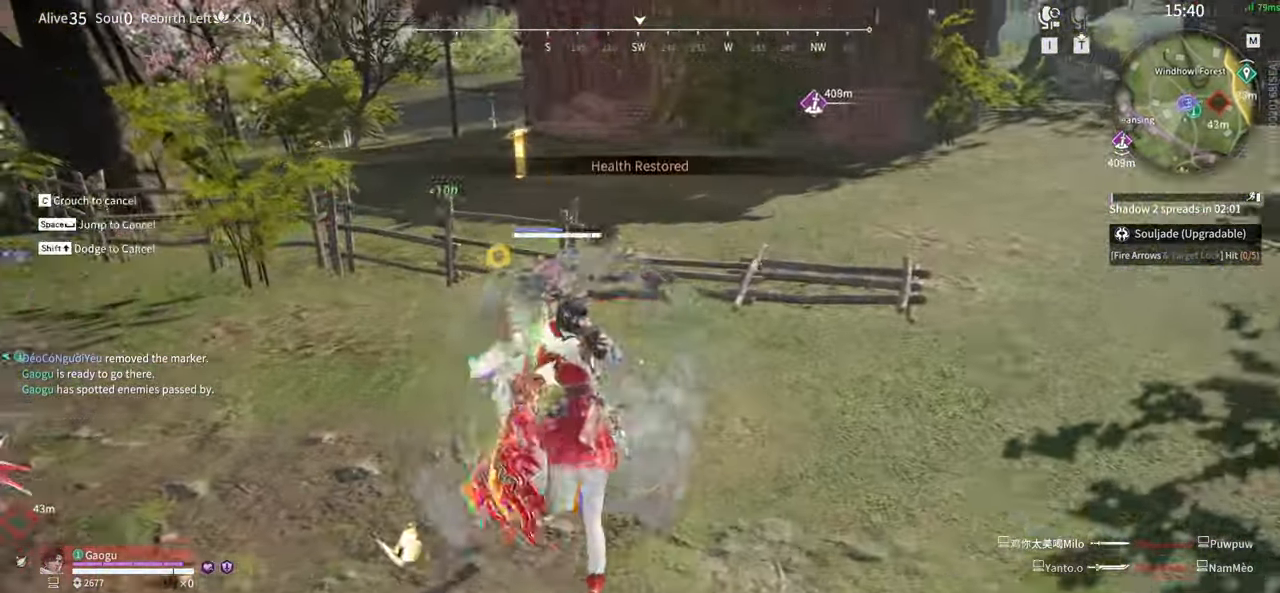
{"keys": ["d", "s"], "mouse": ["right"]}
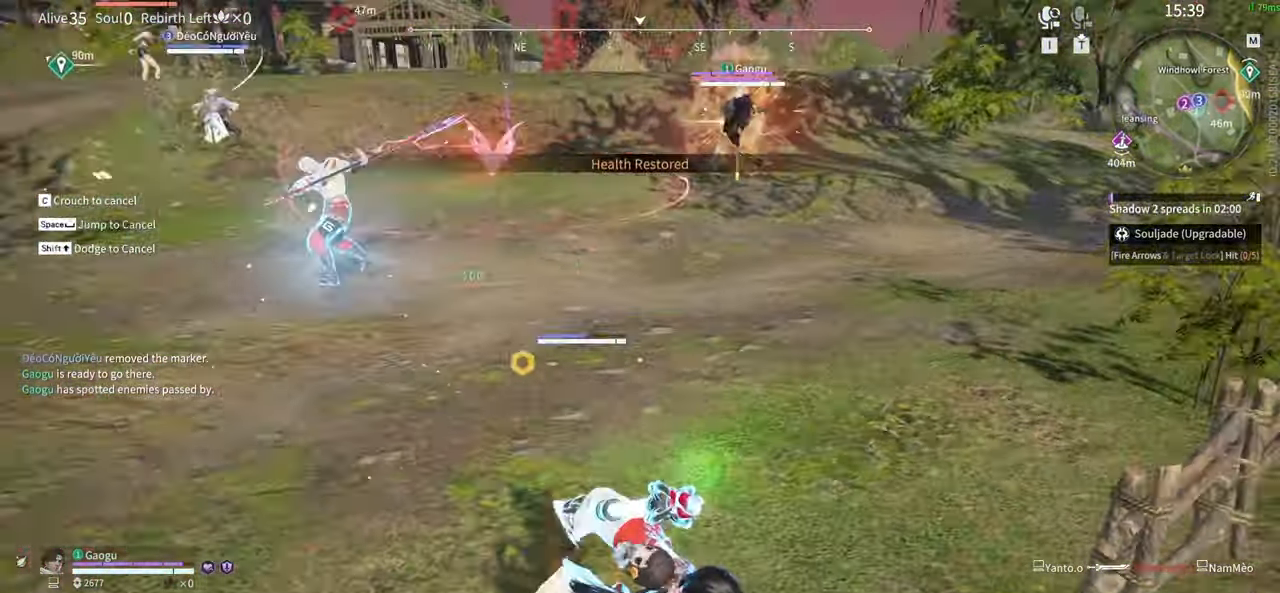
{"keys": ["a", "s"], "mouse": ["right"]}
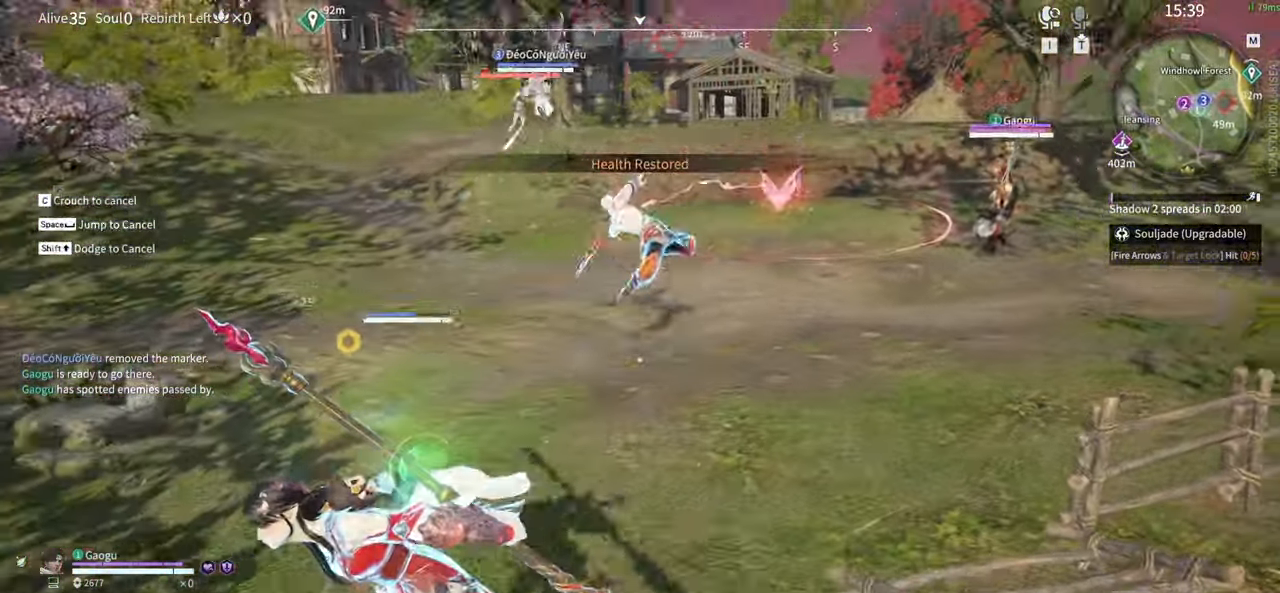
{"keys": [], "mouse": []}